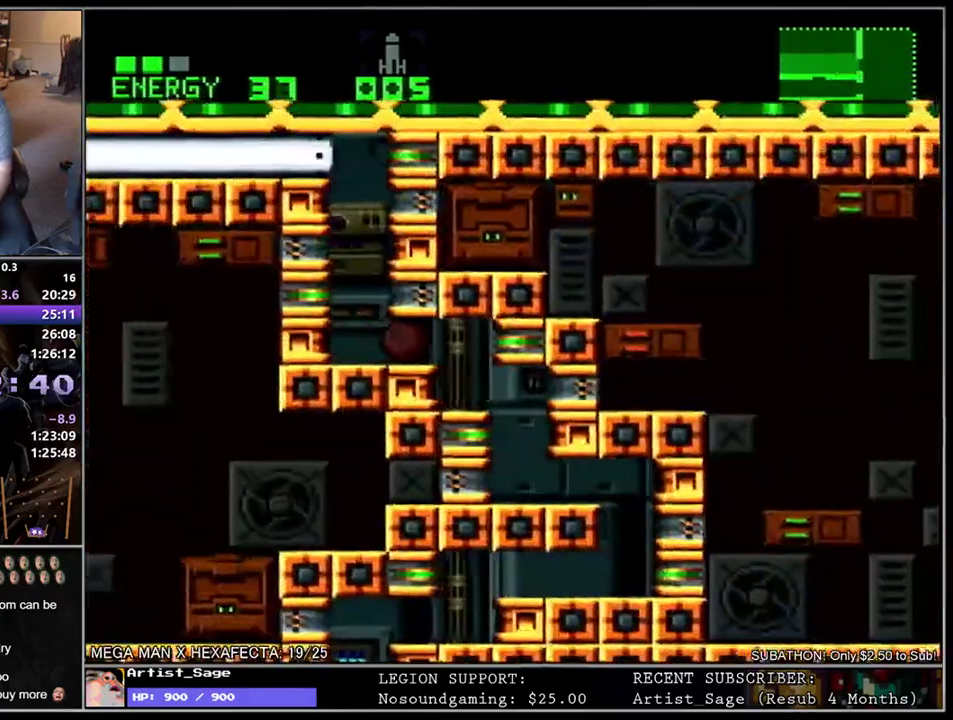
Gameplay with a controller (Nintendo layout); each line is a JSON object with the inputs held at the frame after it. "events" lists button and stick changes between this image and that frame as [ms after this image, input, new state], when the widget could be followed in between. Not read: L3 R3.
{"buttons": ["L1", "DPAD_RIGHT"], "events": []}
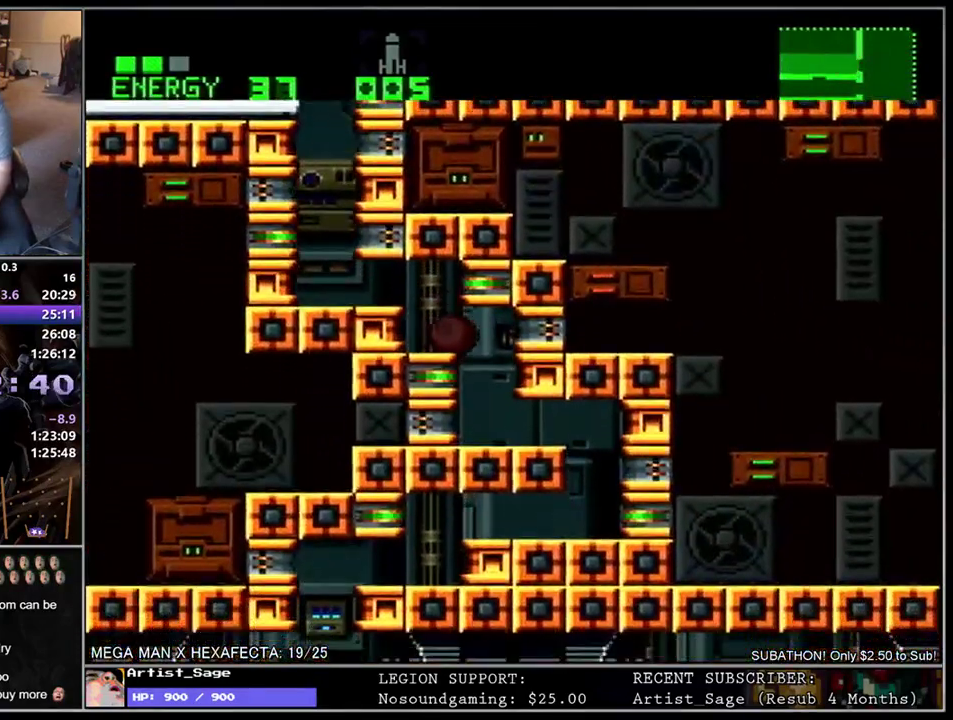
{"buttons": ["L1", "DPAD_RIGHT"], "events": []}
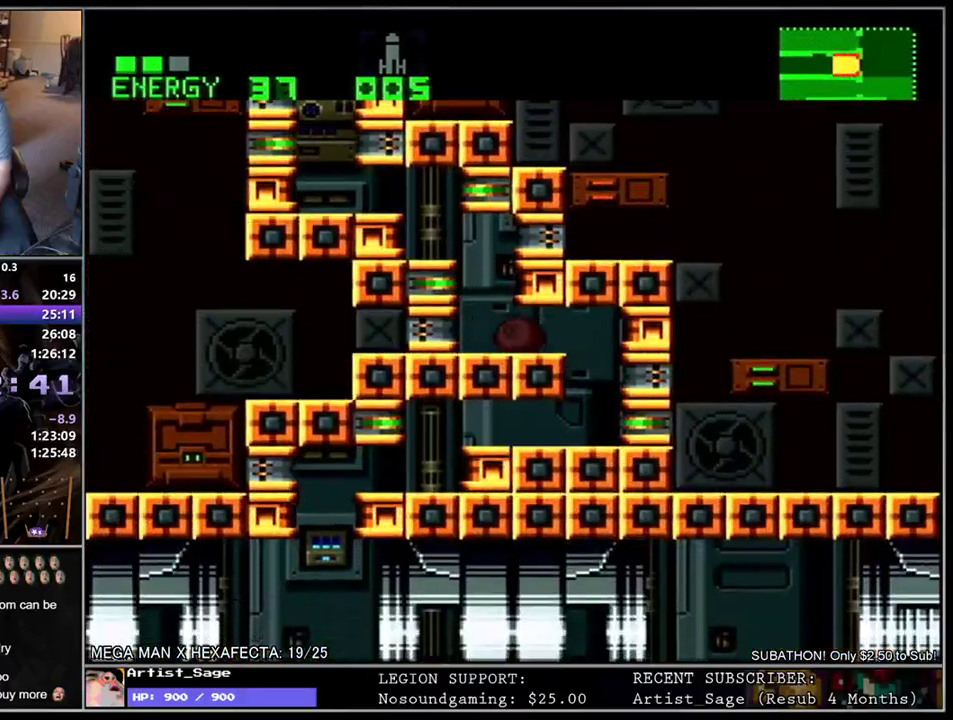
{"buttons": ["L1", "DPAD_LEFT"], "events": [[200, "DPAD_RIGHT", "up"], [283, "DPAD_LEFT", "down"]]}
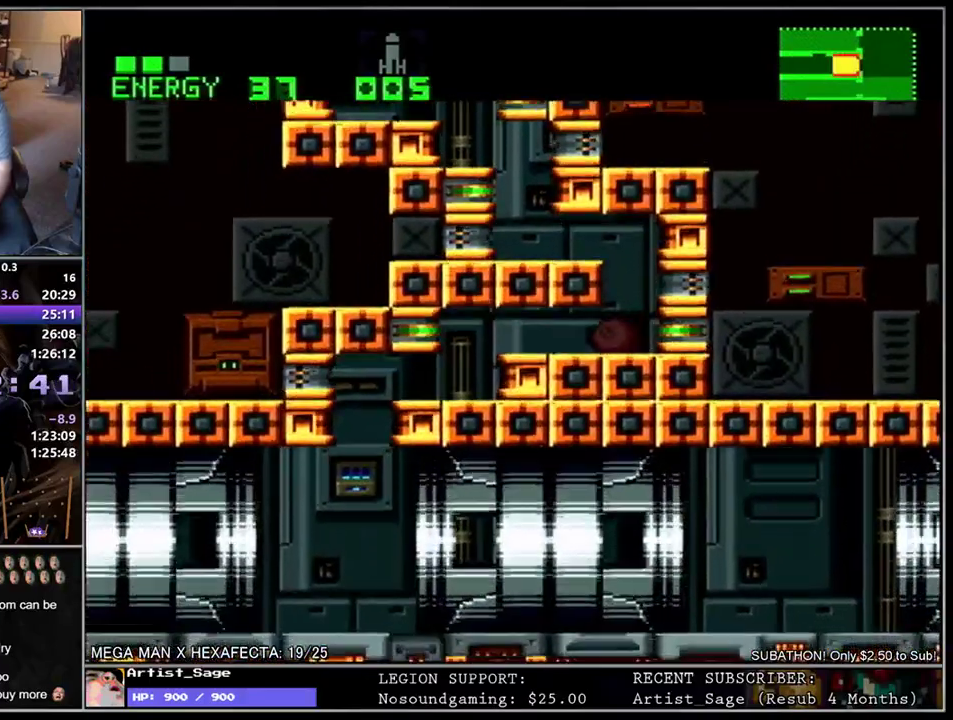
{"buttons": ["L1", "DPAD_LEFT"], "events": []}
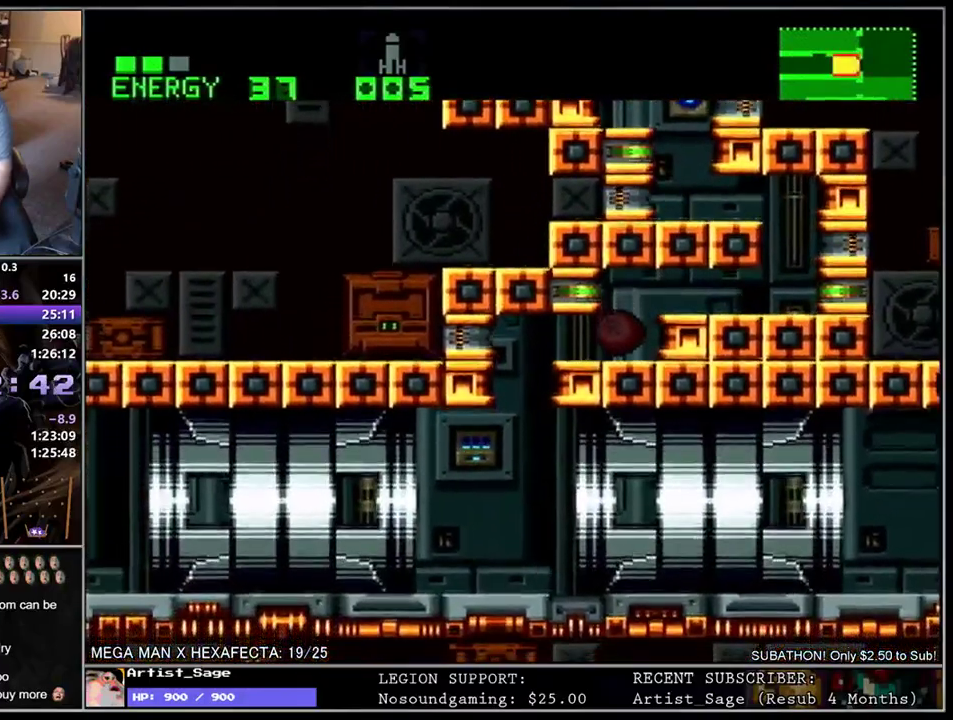
{"buttons": [], "events": [[250, "DPAD_UP", "down"], [283, "DPAD_LEFT", "up"], [300, "DPAD_RIGHT", "down"], [317, "DPAD_UP", "up"], [433, "L1", "up"], [467, "DPAD_RIGHT", "up"]]}
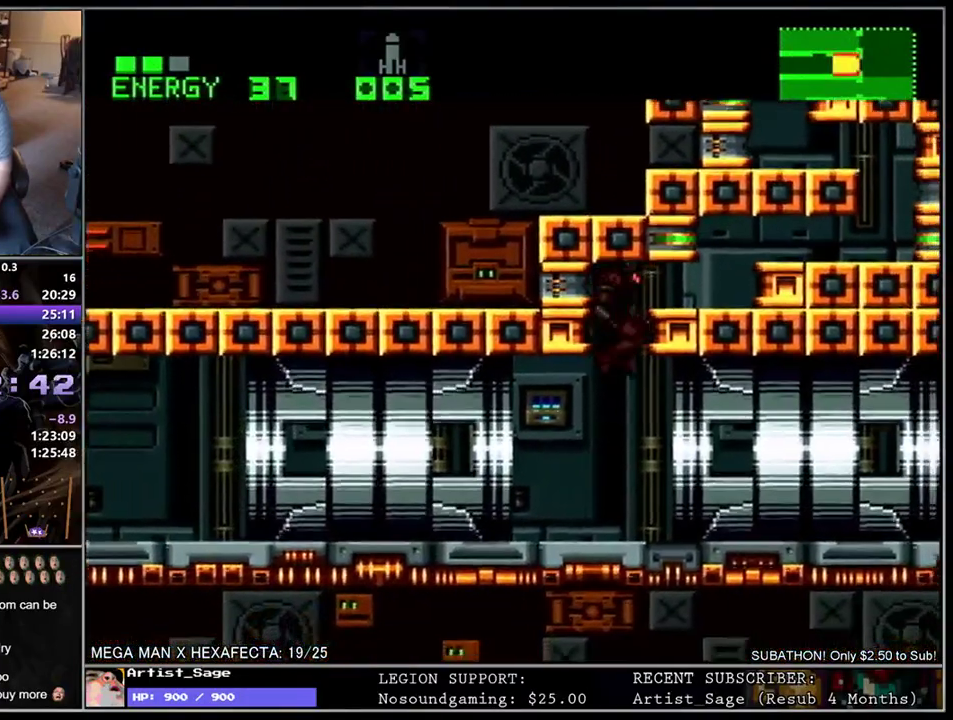
{"buttons": ["L1", "R1", "DPAD_DOWN", "DPAD_RIGHT"]}
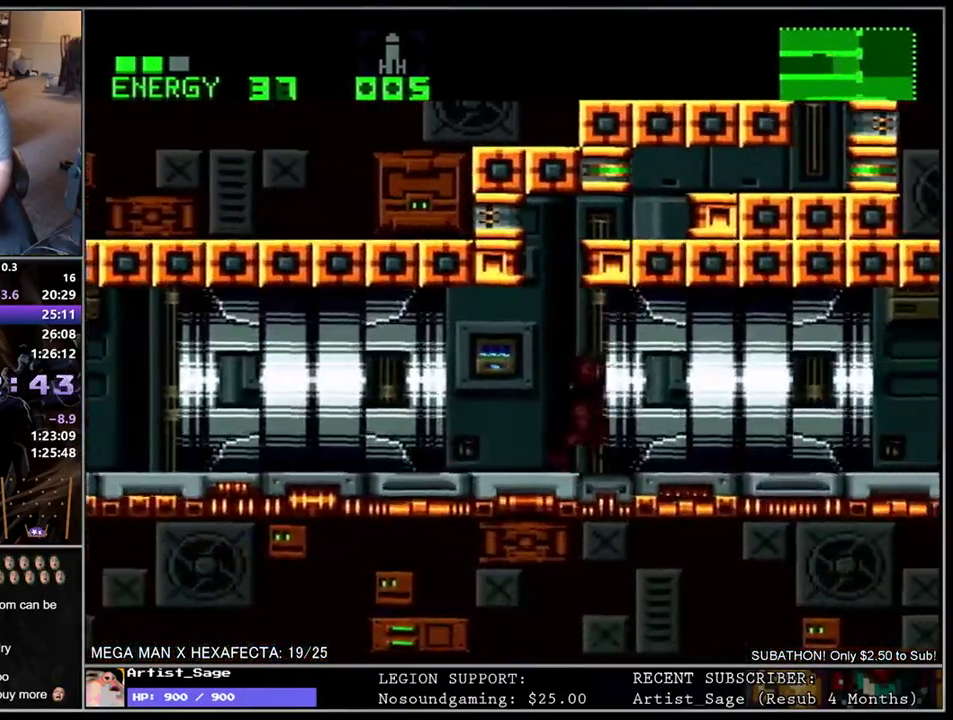
{"buttons": ["L1", "R1", "DPAD_DOWN", "DPAD_RIGHT"], "events": []}
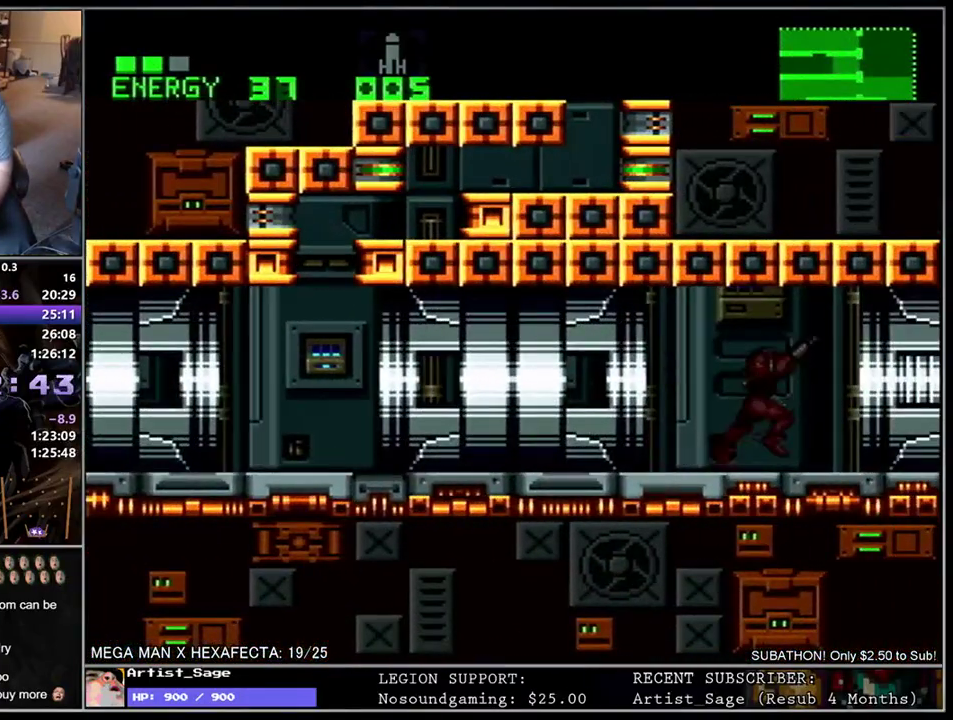
{"buttons": ["L1", "DPAD_RIGHT"]}
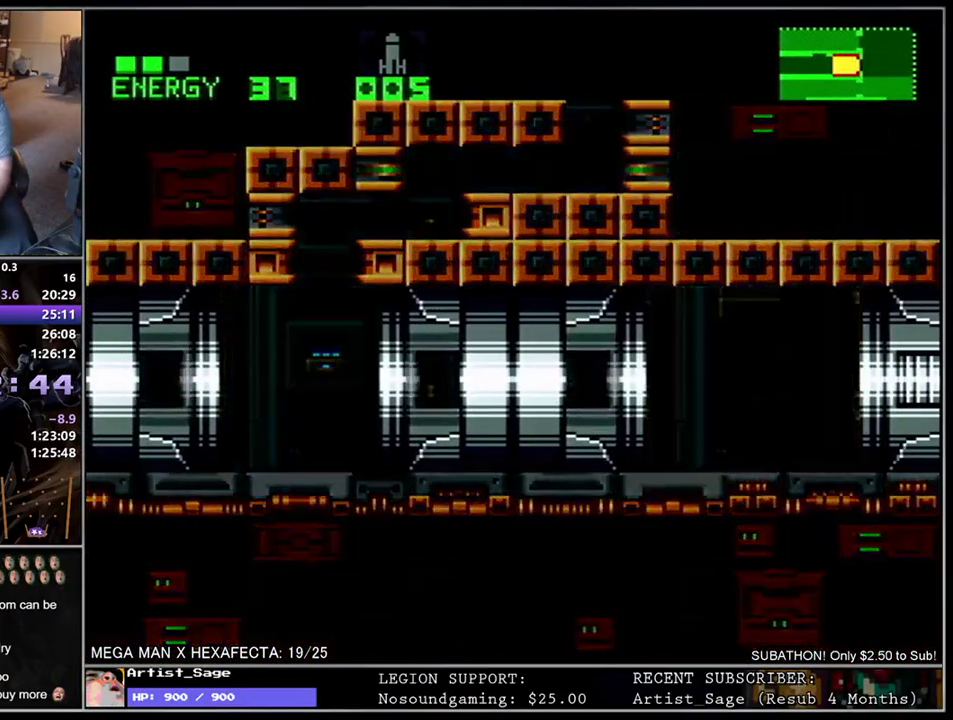
{"buttons": [], "events": [[17, "L1", "up"], [50, "DPAD_RIGHT", "up"]]}
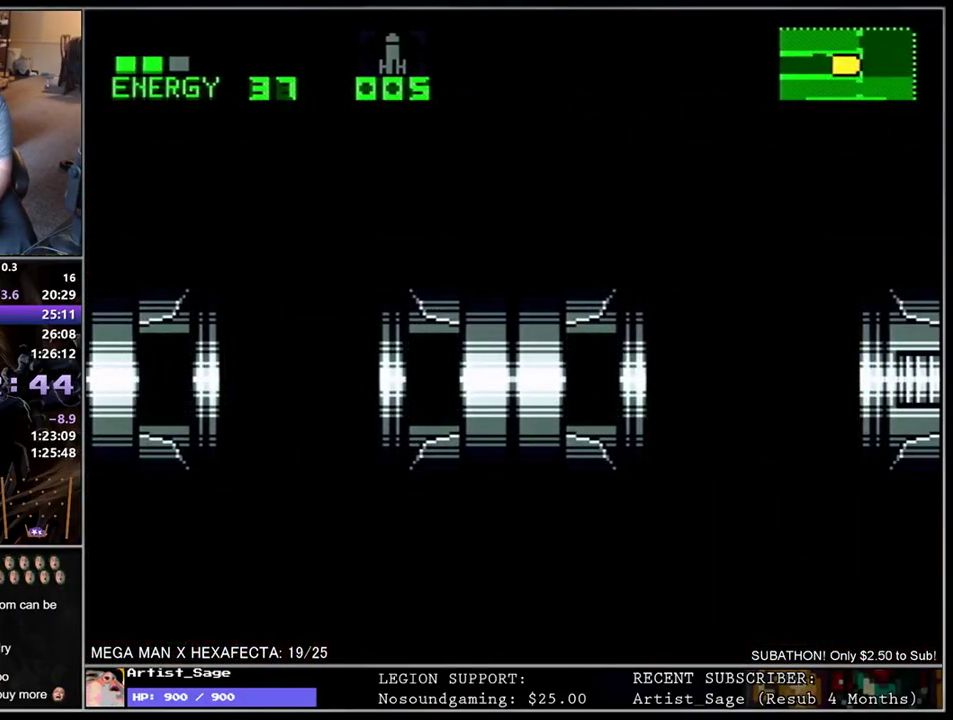
{"buttons": [], "events": []}
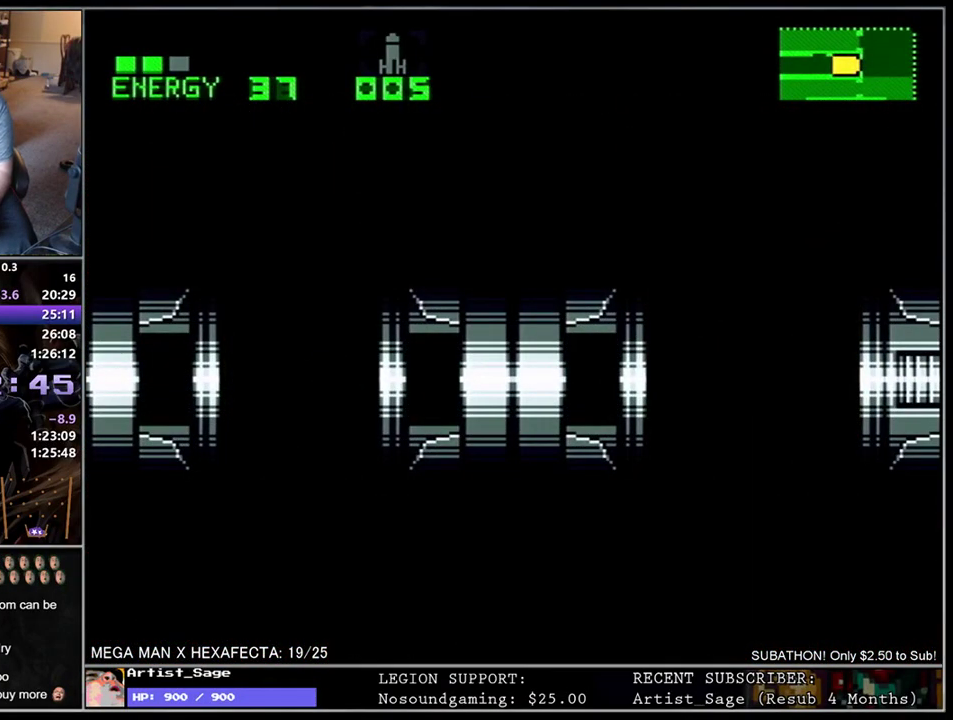
{"buttons": [], "events": []}
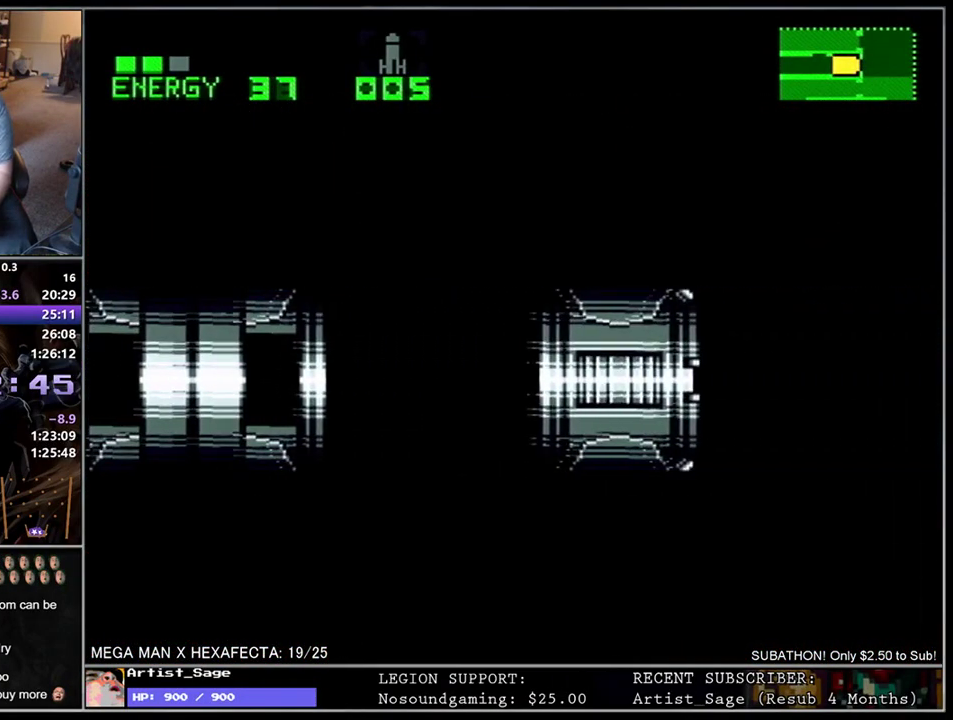
{"buttons": ["L1", "DPAD_RIGHT"], "events": [[333, "DPAD_RIGHT", "down"], [433, "L1", "down"]]}
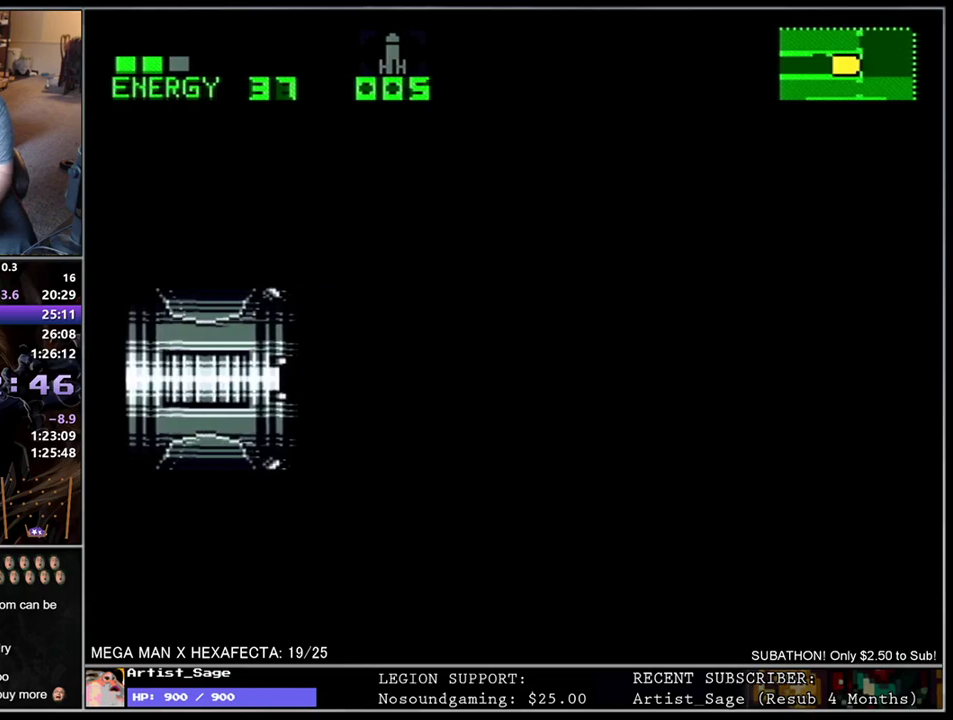
{"buttons": ["L1", "DPAD_RIGHT"], "events": []}
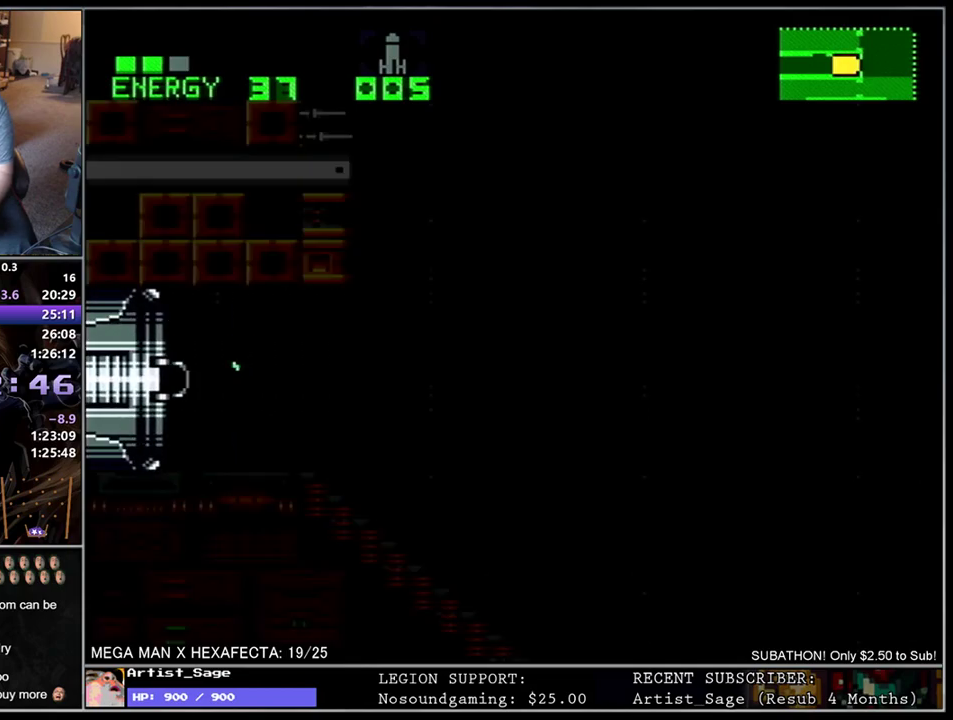
{"buttons": ["L1", "DPAD_RIGHT"], "events": []}
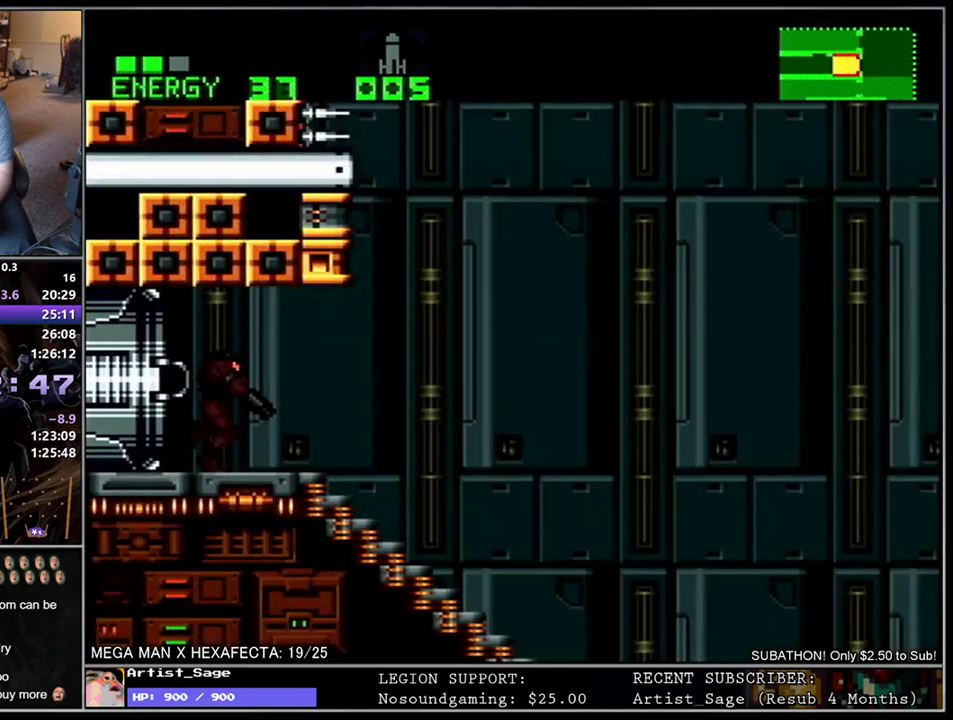
{"buttons": ["L1", "DPAD_UP"], "events": [[117, "DPAD_RIGHT", "up"], [150, "DPAD_UP", "down"], [300, "Y", "down"], [333, "DPAD_RIGHT", "down"], [350, "DPAD_UP", "up"], [383, "Y", "up"], [483, "DPAD_UP", "down"], [500, "DPAD_RIGHT", "up"]]}
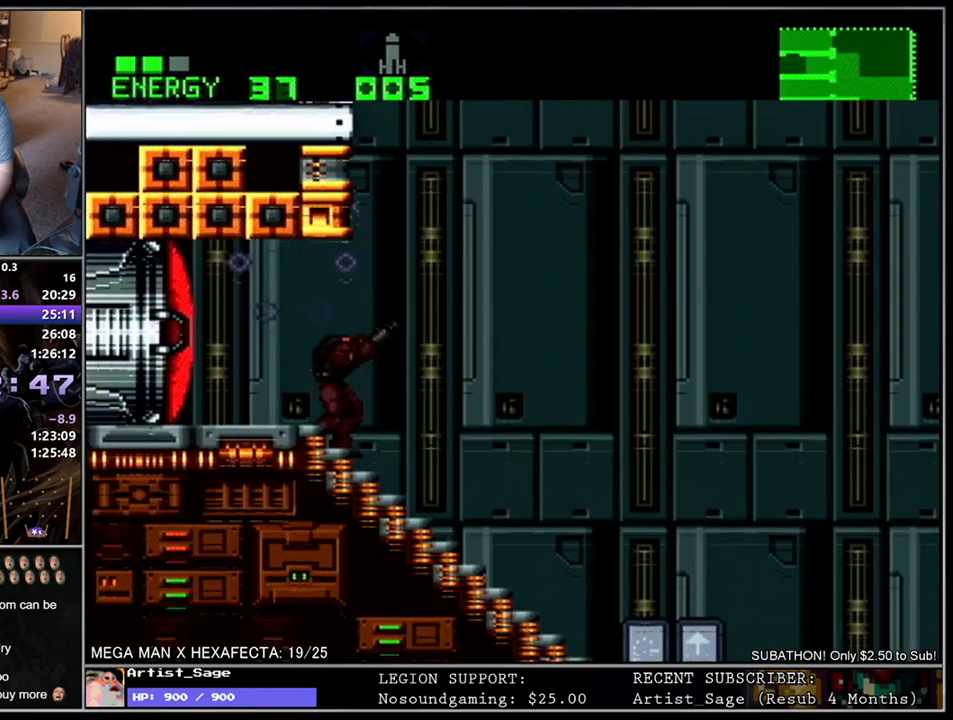
{"buttons": ["Y", "L1", "DPAD_UP"], "events": [[100, "Y", "down"], [200, "Y", "up"], [283, "Y", "down"], [367, "Y", "up"], [450, "Y", "down"]]}
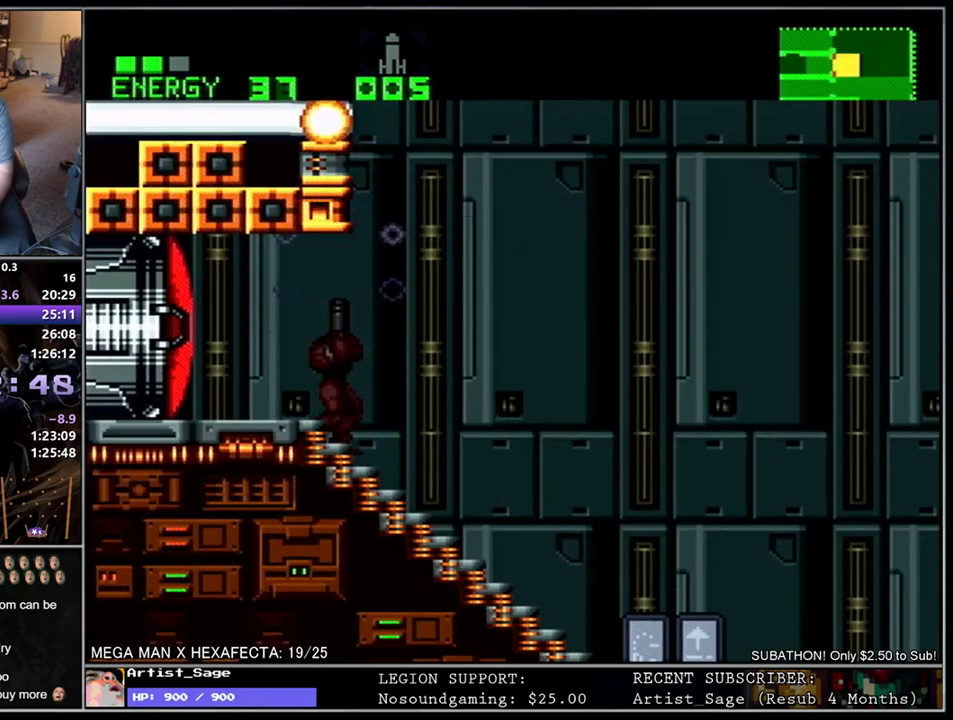
{"buttons": ["B", "L1", "DPAD_LEFT"], "events": [[17, "Y", "up"], [117, "DPAD_UP", "up"], [133, "DPAD_RIGHT", "down"], [200, "B", "down"], [300, "DPAD_RIGHT", "up"], [367, "DPAD_LEFT", "down"]]}
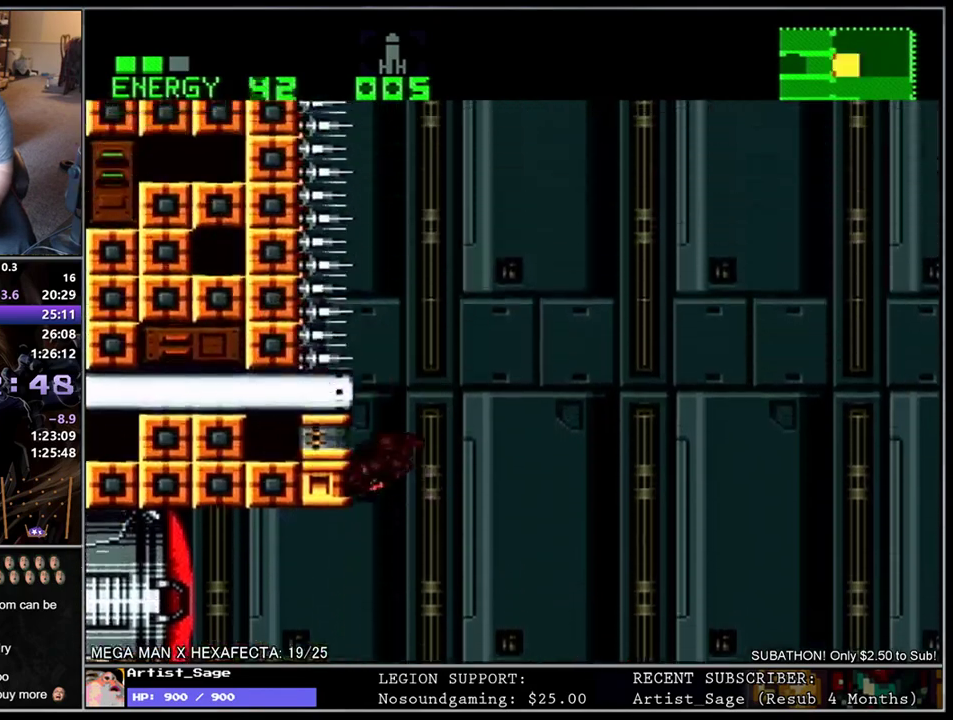
{"buttons": ["L1", "DPAD_LEFT"], "events": [[67, "B", "up"], [133, "DPAD_LEFT", "up"], [317, "L1", "up"], [433, "DPAD_LEFT", "down"], [500, "L1", "down"]]}
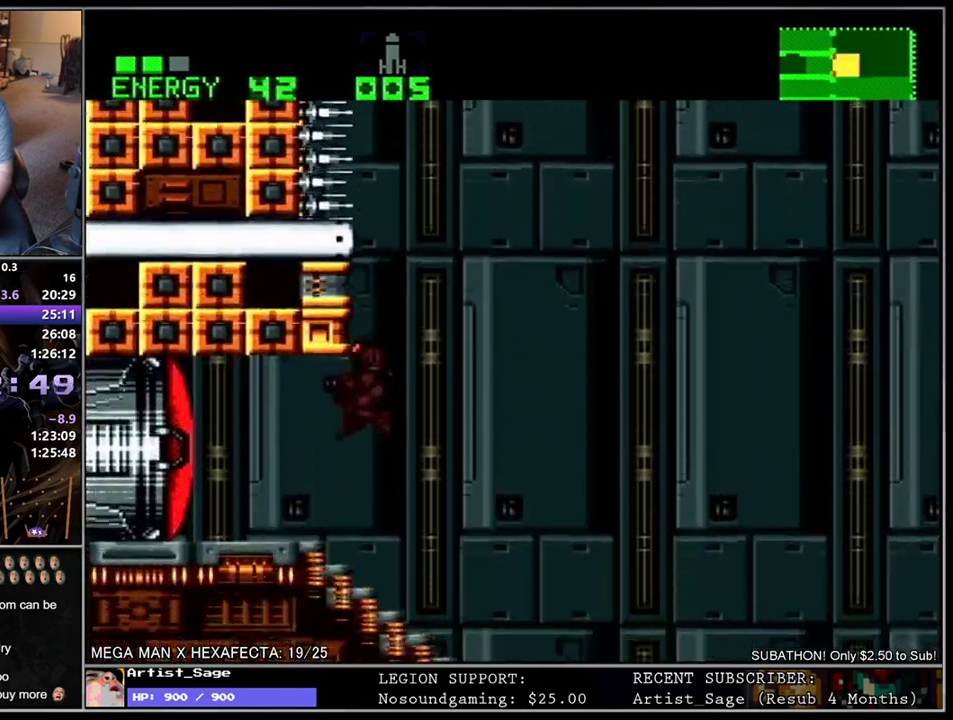
{"buttons": ["L1", "DPAD_UP"], "events": [[17, "DPAD_LEFT", "up"], [50, "DPAD_UP", "down"], [233, "Y", "down"], [300, "Y", "up"], [383, "Y", "down"], [467, "Y", "up"]]}
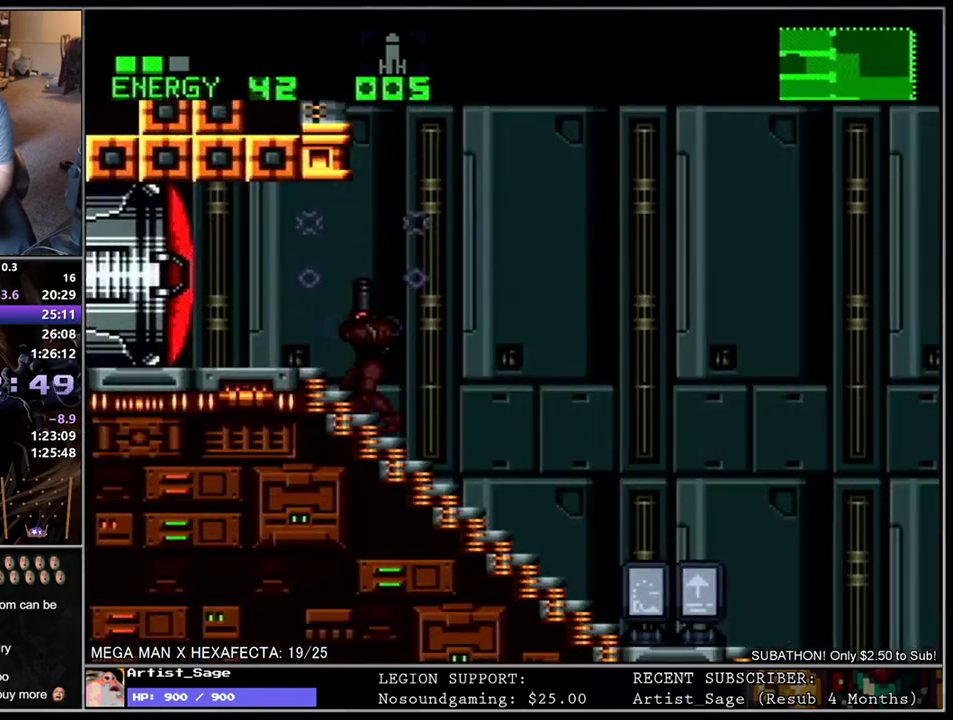
{"buttons": ["L1", "DPAD_UP"], "events": [[33, "Y", "down"], [133, "Y", "up"], [200, "Y", "down"], [300, "Y", "up"], [367, "Y", "down"], [467, "Y", "up"]]}
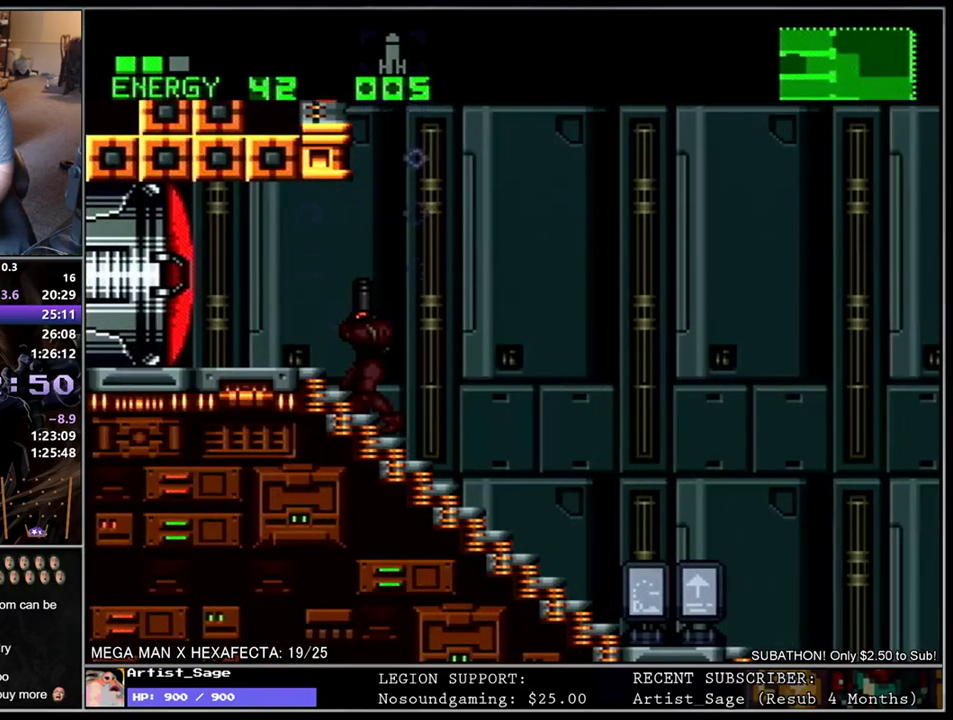
{"buttons": ["B"], "events": [[17, "Y", "down"], [100, "Y", "up"], [183, "B", "down"], [250, "DPAD_UP", "up"], [267, "L1", "up"]]}
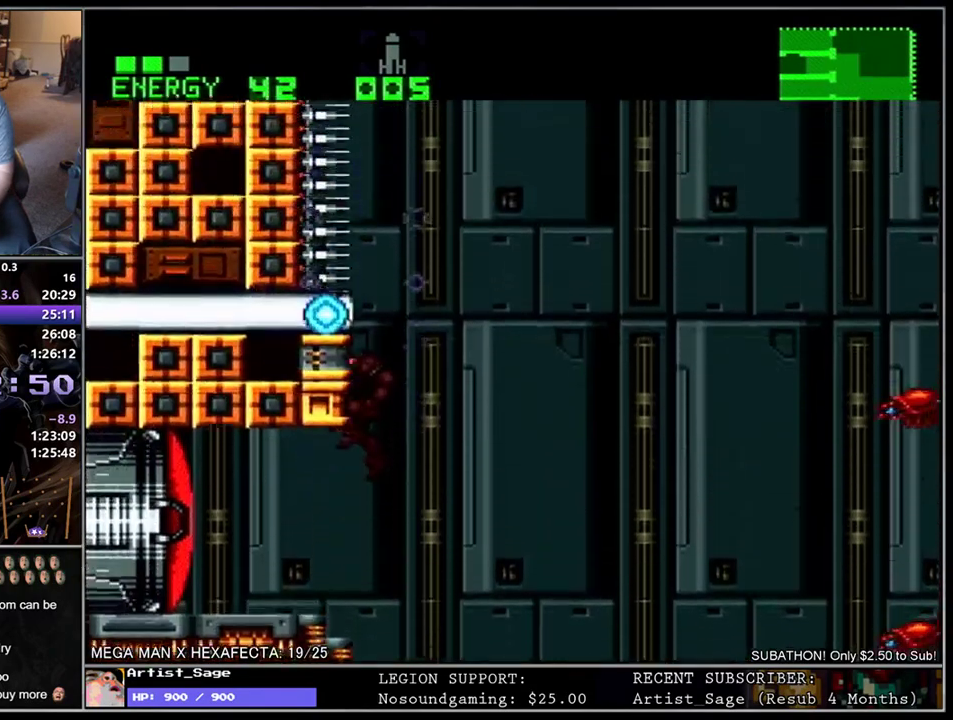
{"buttons": ["L1", "R1", "DPAD_RIGHT"]}
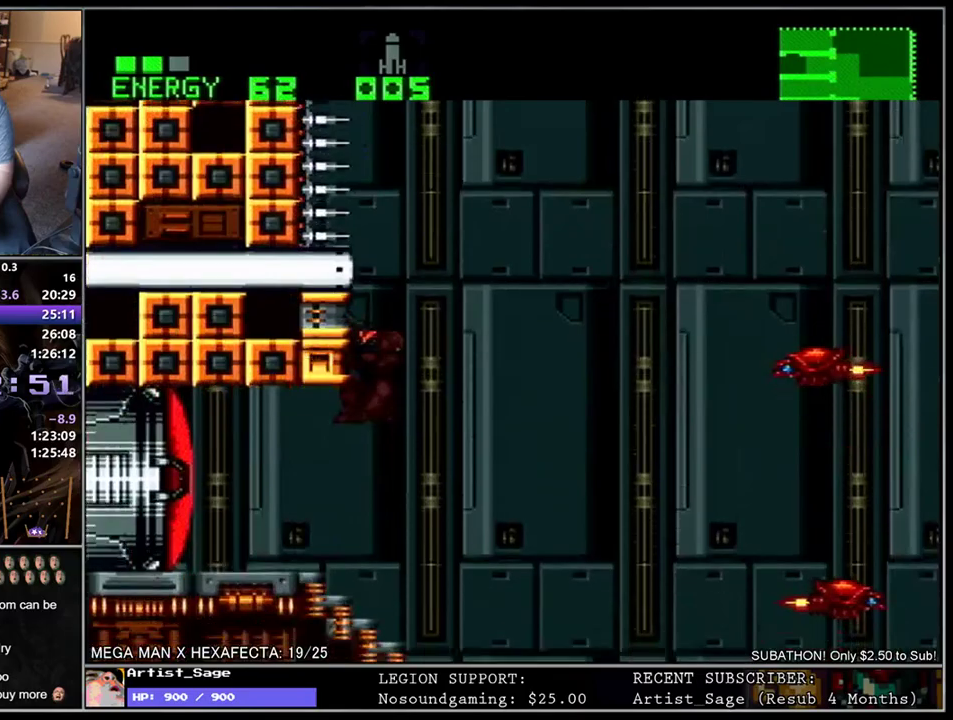
{"buttons": ["B", "L1", "DPAD_RIGHT"]}
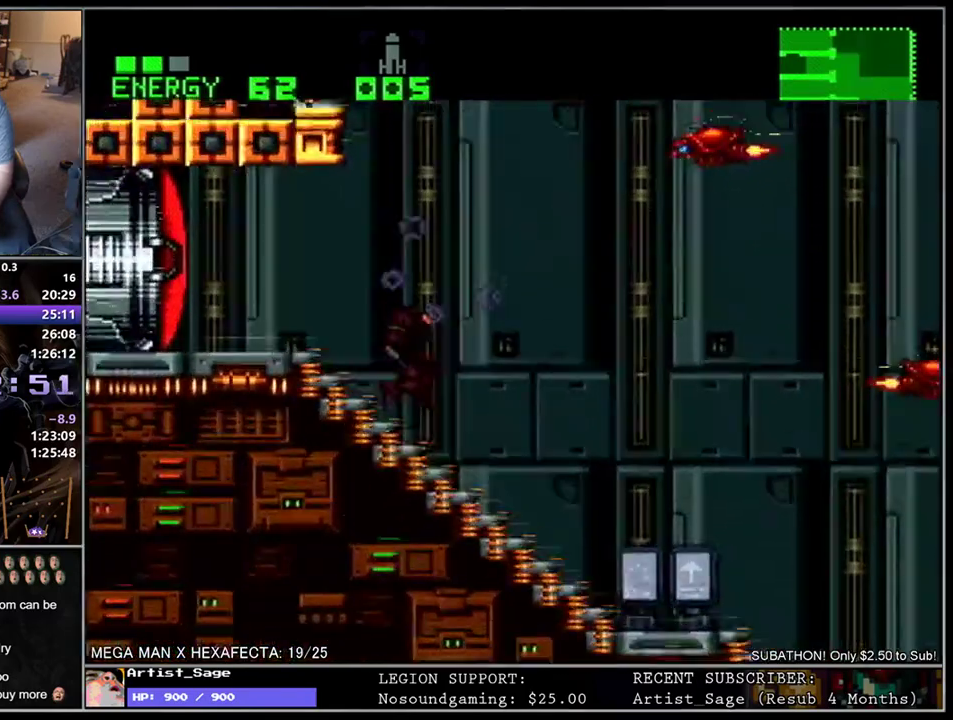
{"buttons": ["B", "L1", "DPAD_RIGHT"], "events": []}
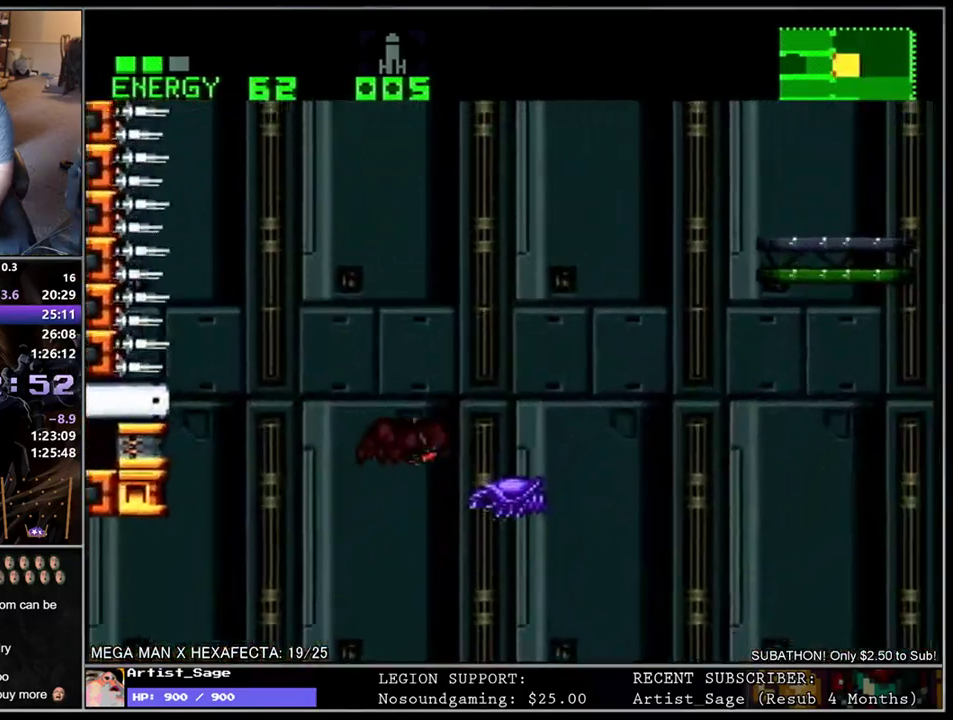
{"buttons": ["B", "L1", "DPAD_RIGHT"], "events": [[83, "B", "up"], [117, "DPAD_DOWN", "down"], [233, "DPAD_DOWN", "up"], [350, "B", "down"]]}
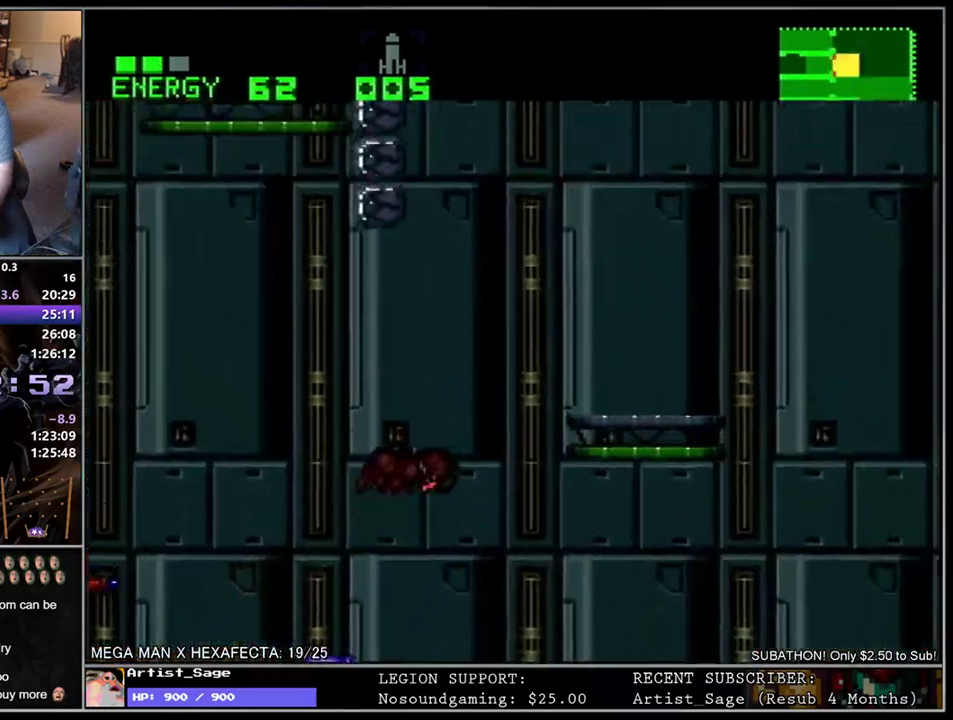
{"buttons": ["L1"], "events": [[317, "B", "up"], [450, "DPAD_RIGHT", "up"]]}
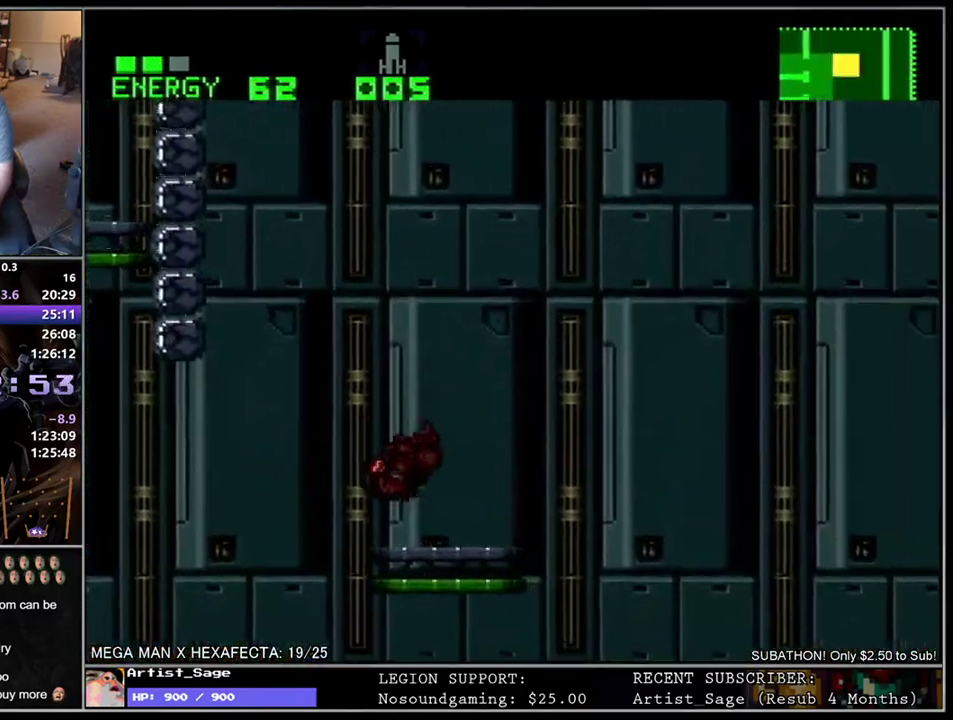
{"buttons": ["B", "L1", "DPAD_LEFT"], "events": [[67, "DPAD_LEFT", "down"], [300, "B", "down"]]}
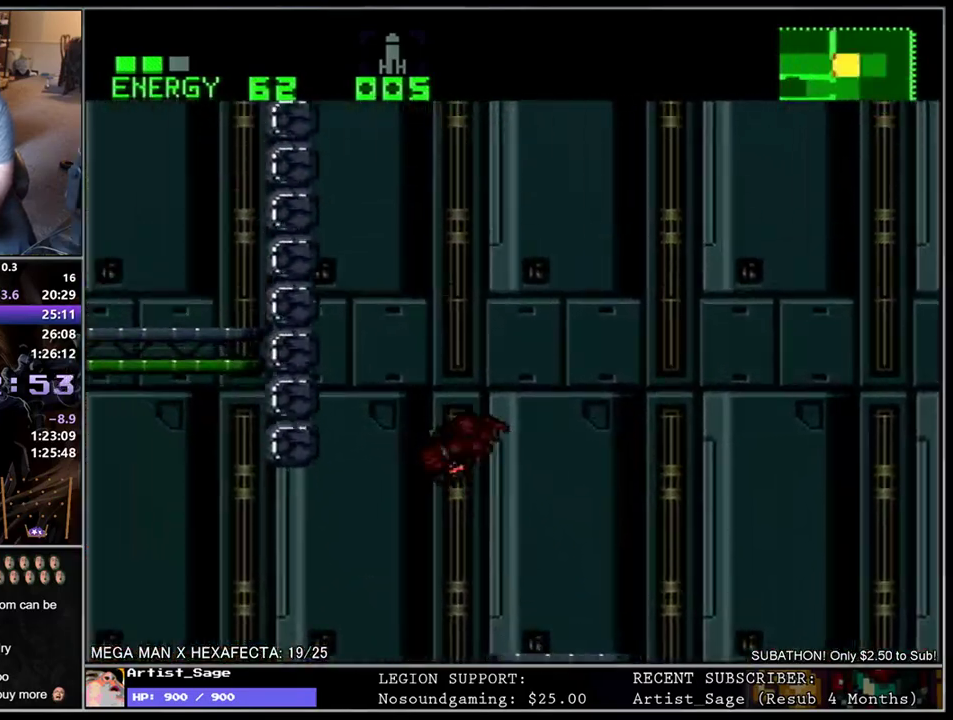
{"buttons": ["B", "L1", "DPAD_LEFT"], "events": [[300, "DPAD_LEFT", "up"], [333, "B", "up"], [333, "DPAD_RIGHT", "down"], [400, "B", "down"], [450, "DPAD_RIGHT", "up"], [500, "DPAD_LEFT", "down"]]}
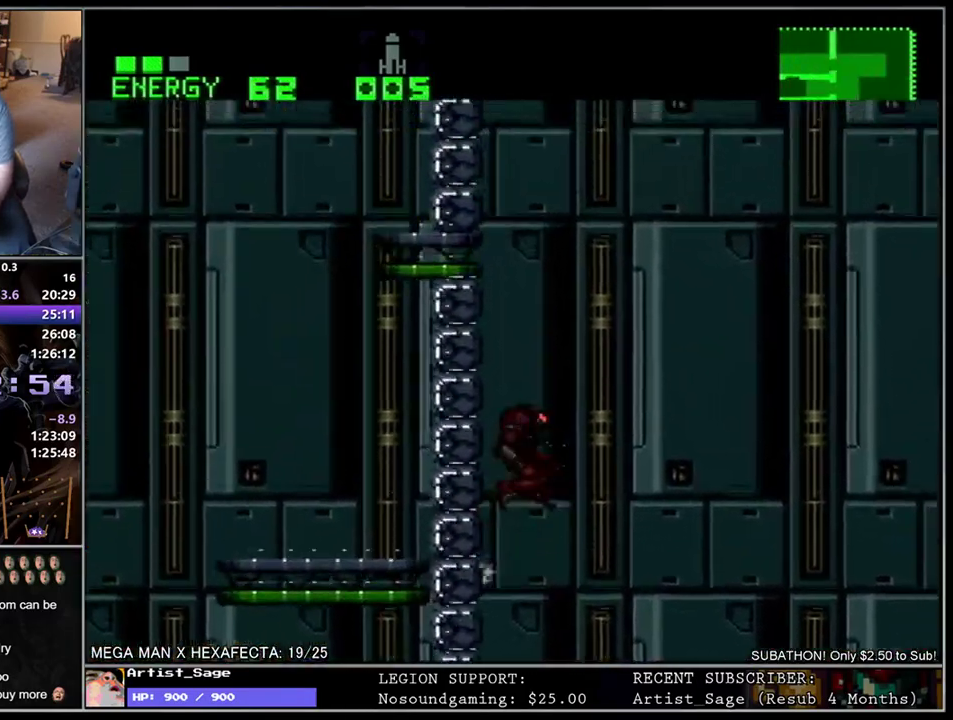
{"buttons": ["B", "L1", "DPAD_RIGHT"], "events": [[133, "DPAD_LEFT", "up"], [167, "DPAD_RIGHT", "down"], [183, "B", "up"], [233, "B", "down"], [267, "DPAD_RIGHT", "up"], [317, "DPAD_LEFT", "down"], [467, "DPAD_LEFT", "up"], [500, "DPAD_RIGHT", "down"]]}
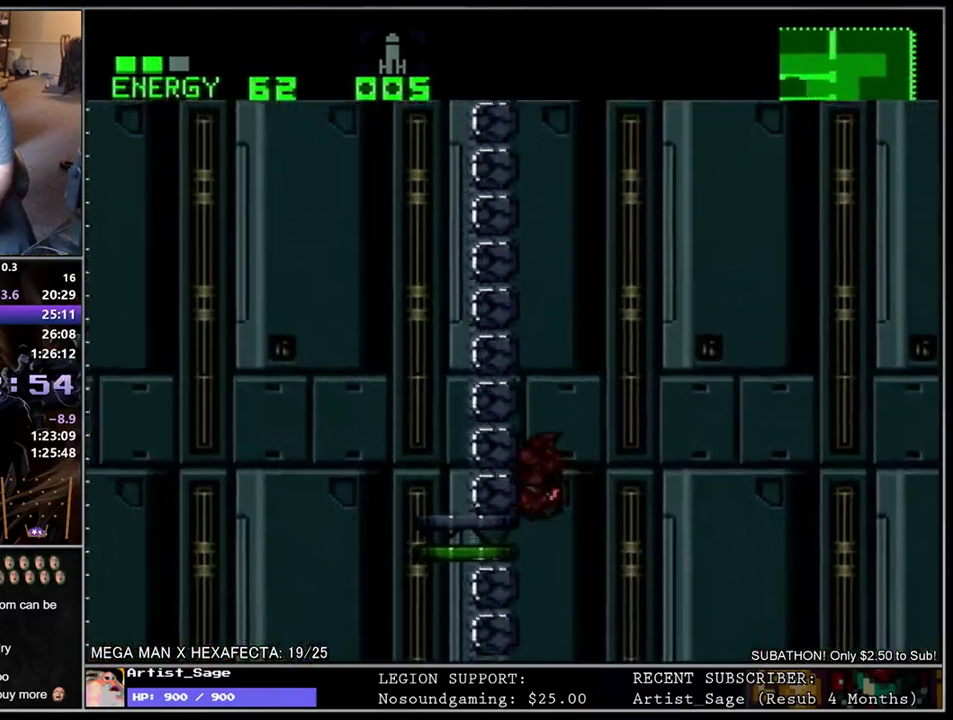
{"buttons": ["B", "L1", "DPAD_LEFT"], "events": [[17, "B", "up"], [67, "B", "down"], [117, "DPAD_RIGHT", "up"], [167, "DPAD_LEFT", "down"], [300, "DPAD_LEFT", "up"], [333, "DPAD_RIGHT", "down"], [350, "B", "up"], [400, "B", "down"], [433, "DPAD_RIGHT", "up"], [500, "DPAD_LEFT", "down"]]}
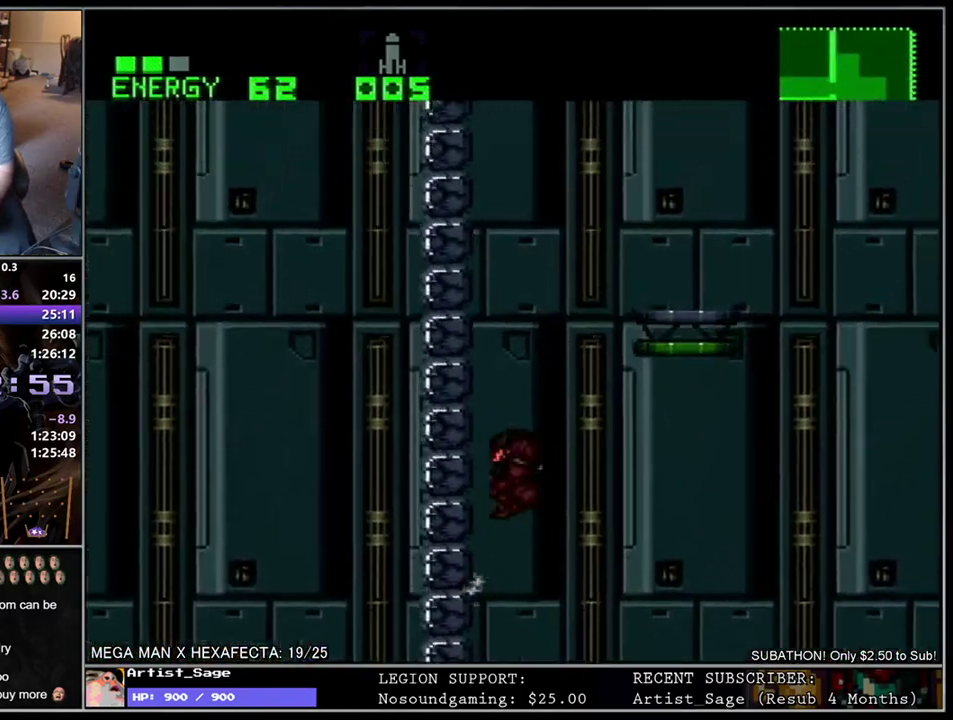
{"buttons": ["B", "L1"], "events": [[133, "DPAD_LEFT", "up"], [183, "DPAD_RIGHT", "down"], [283, "DPAD_RIGHT", "up"], [350, "DPAD_LEFT", "down"], [467, "DPAD_LEFT", "up"]]}